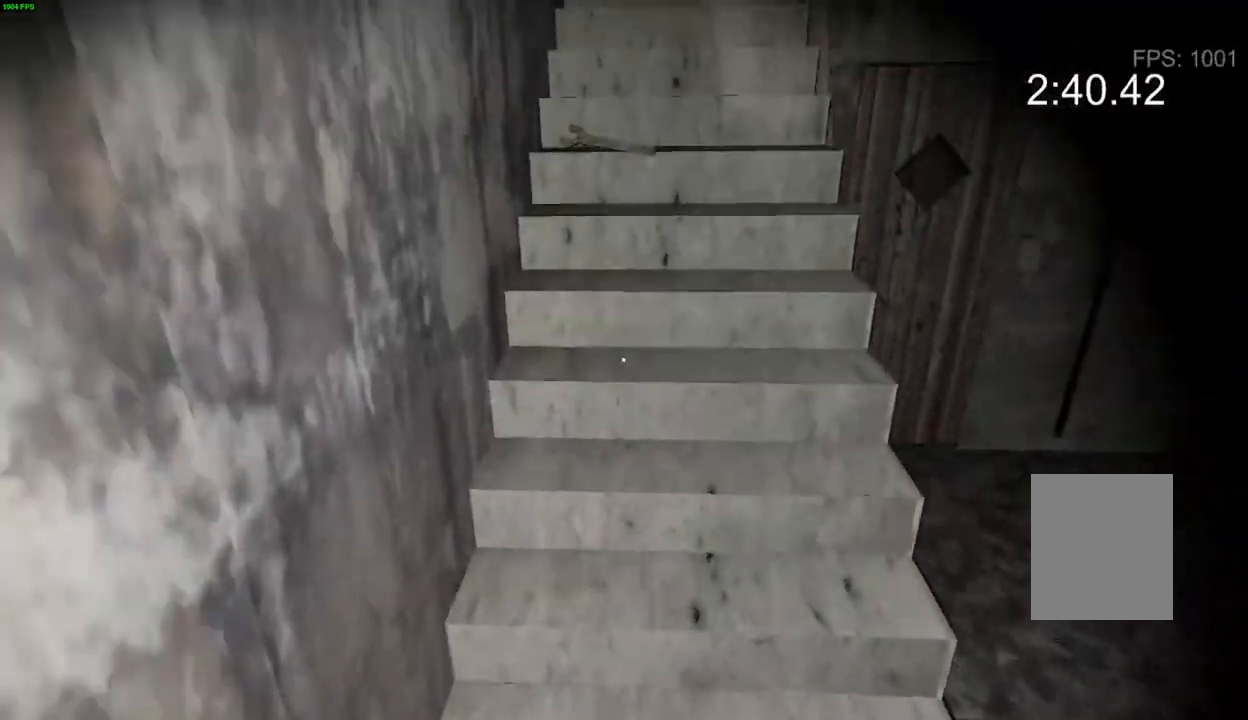
Gameplay with keyboard; each line is a JSON object with the keys held at the frame after it. "events" lists presses ("down") and releases ("up") of "a", "c", "d", "e", "f", "r", "s", "space" and "w" between this image and that frame as [ms after this image, input, new state], when the widget could be followed in between. No other keys are recorded. Mouse input is not recorded.
{"keys": ["e"], "events": [[133, "w", "up"], [217, "w", "down"], [267, "e", "down"], [283, "e", "up"], [300, "w", "up"], [333, "e", "down"], [433, "e", "up"], [500, "e", "down"]]}
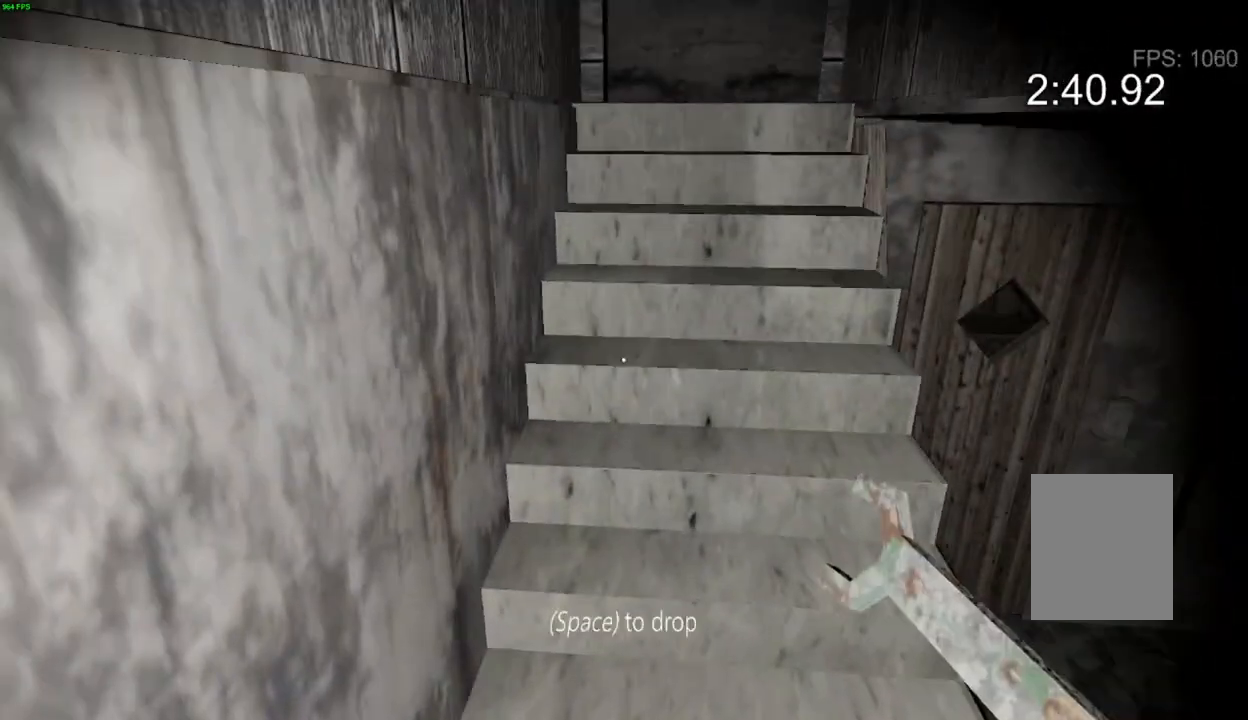
{"keys": ["w"], "events": [[100, "e", "up"], [167, "d", "down"], [250, "d", "up"], [283, "w", "down"], [317, "d", "down"], [400, "d", "up"]]}
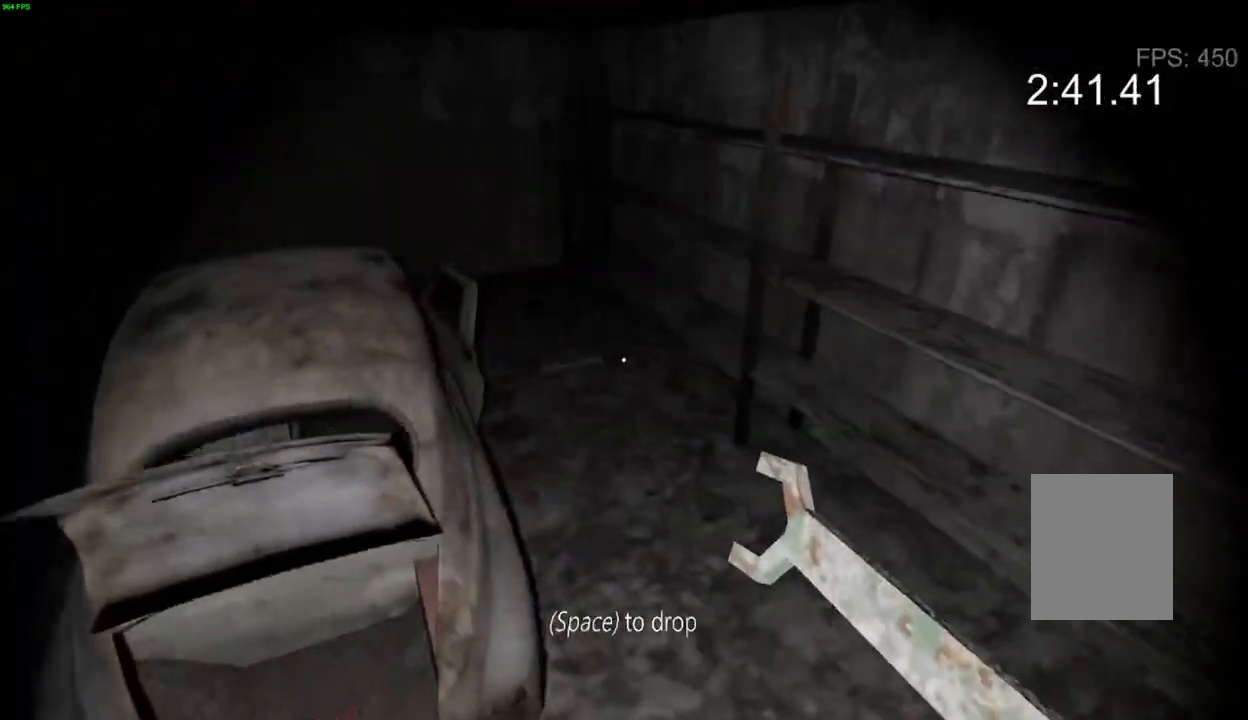
{"keys": ["w"], "events": []}
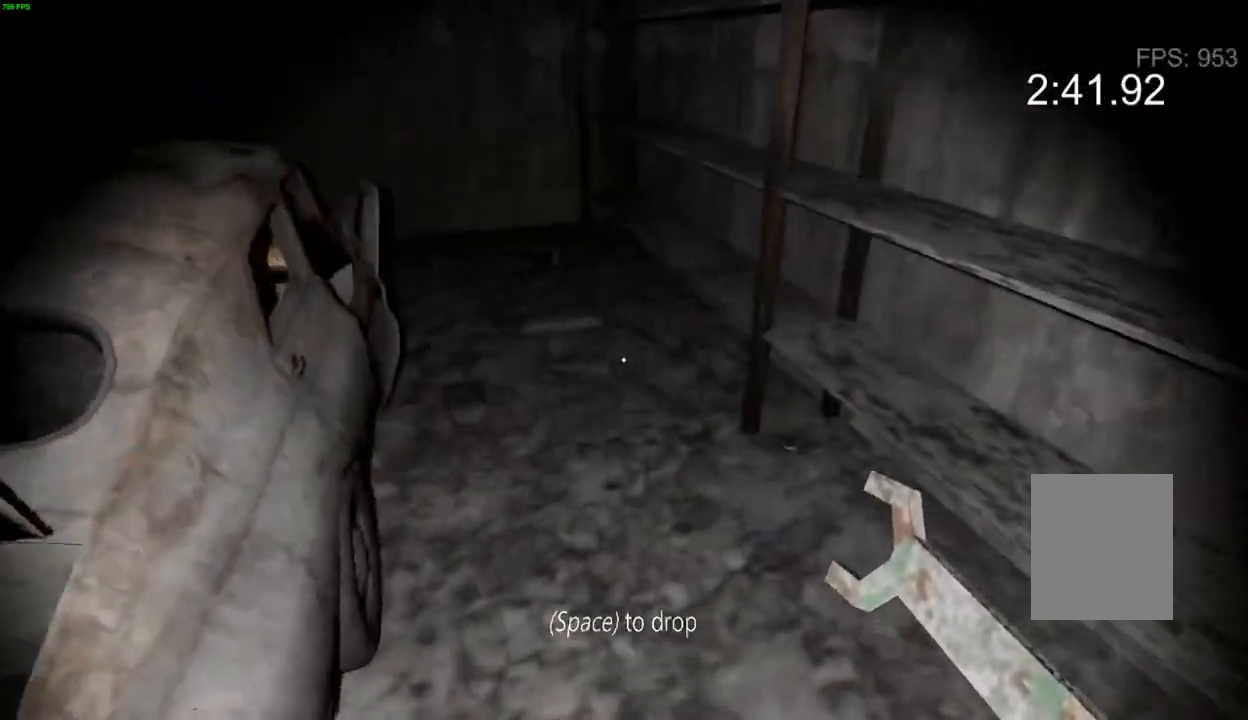
{"keys": ["w"], "events": []}
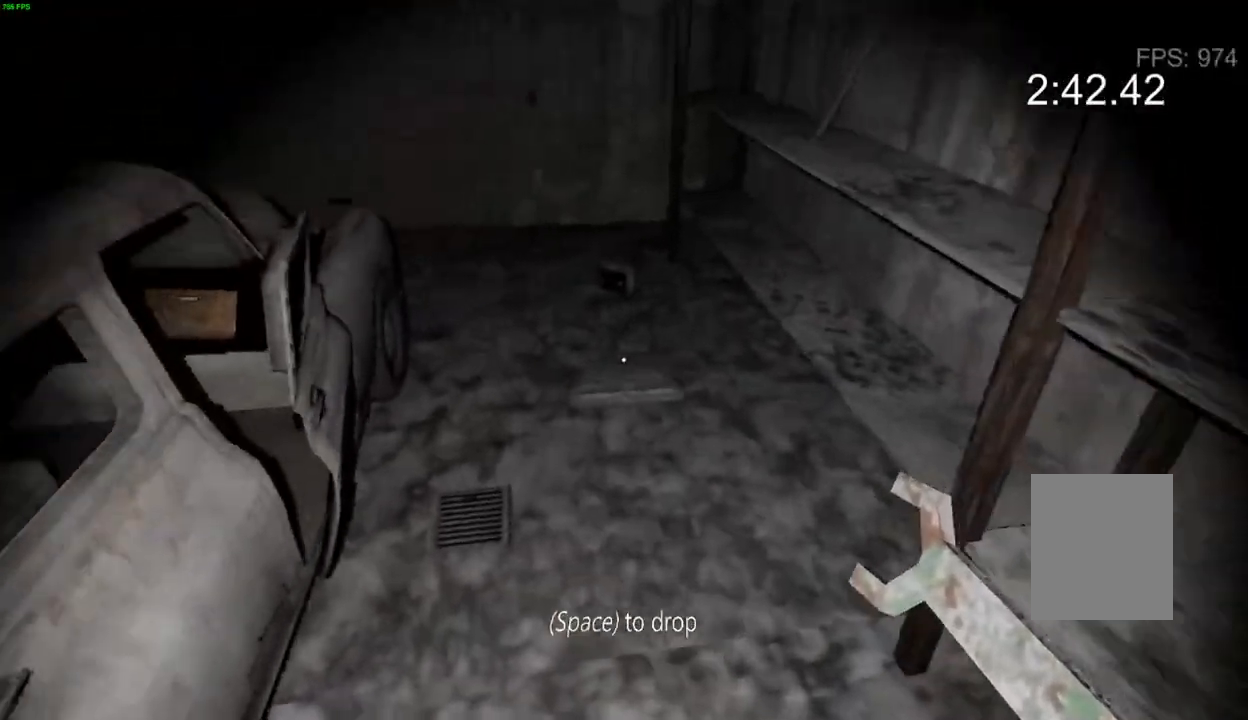
{"keys": ["w"], "events": []}
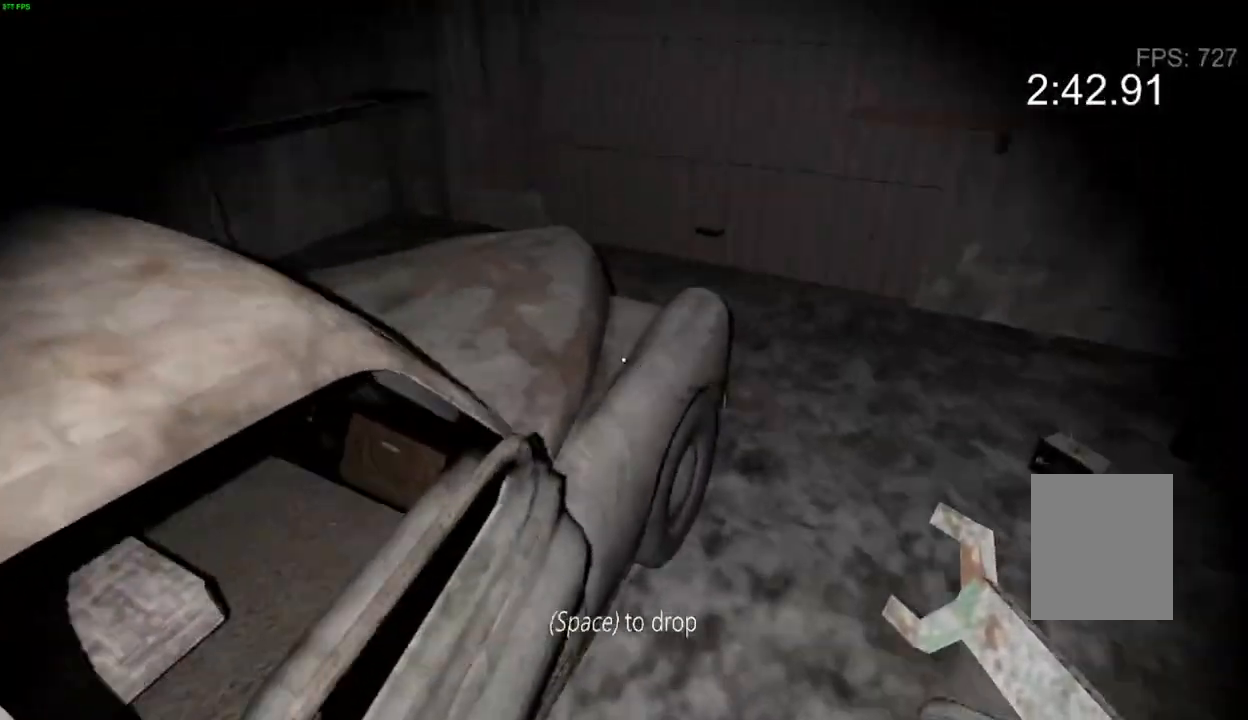
{"keys": [], "events": [[150, "e", "down"], [250, "e", "up"], [417, "w", "up"]]}
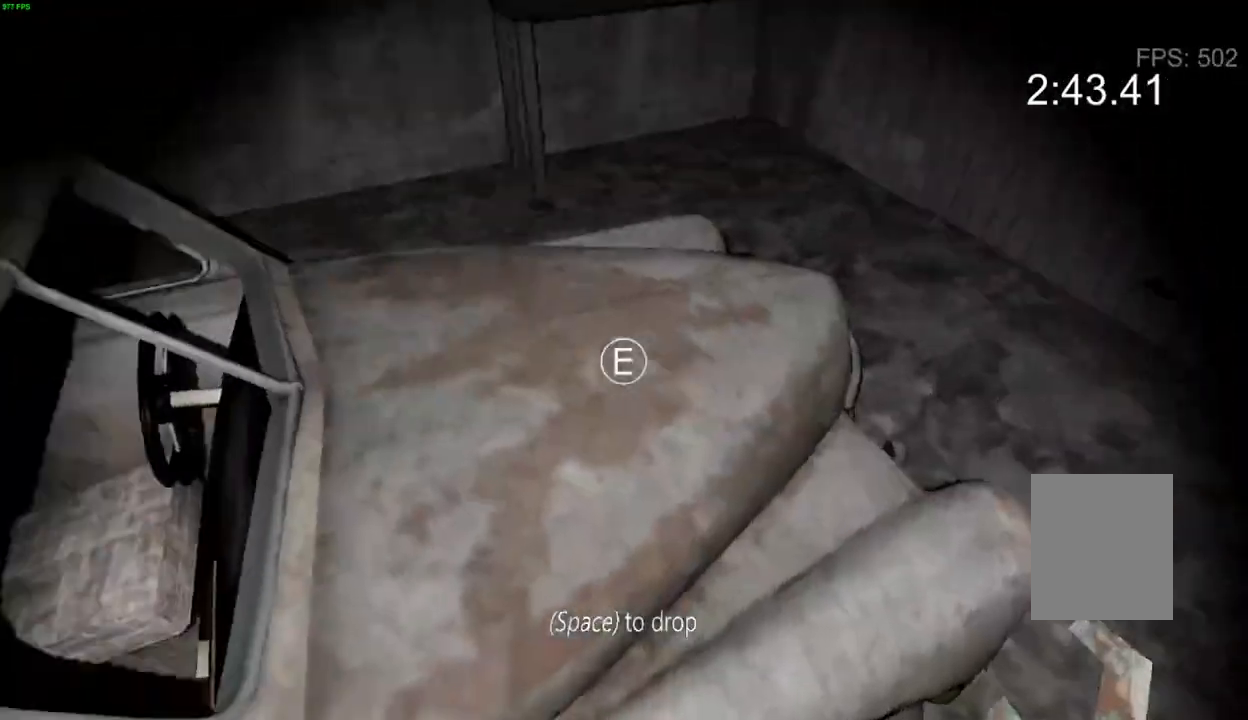
{"keys": [], "events": [[17, "e", "down"], [117, "e", "up"], [300, "space", "down"], [367, "space", "up"]]}
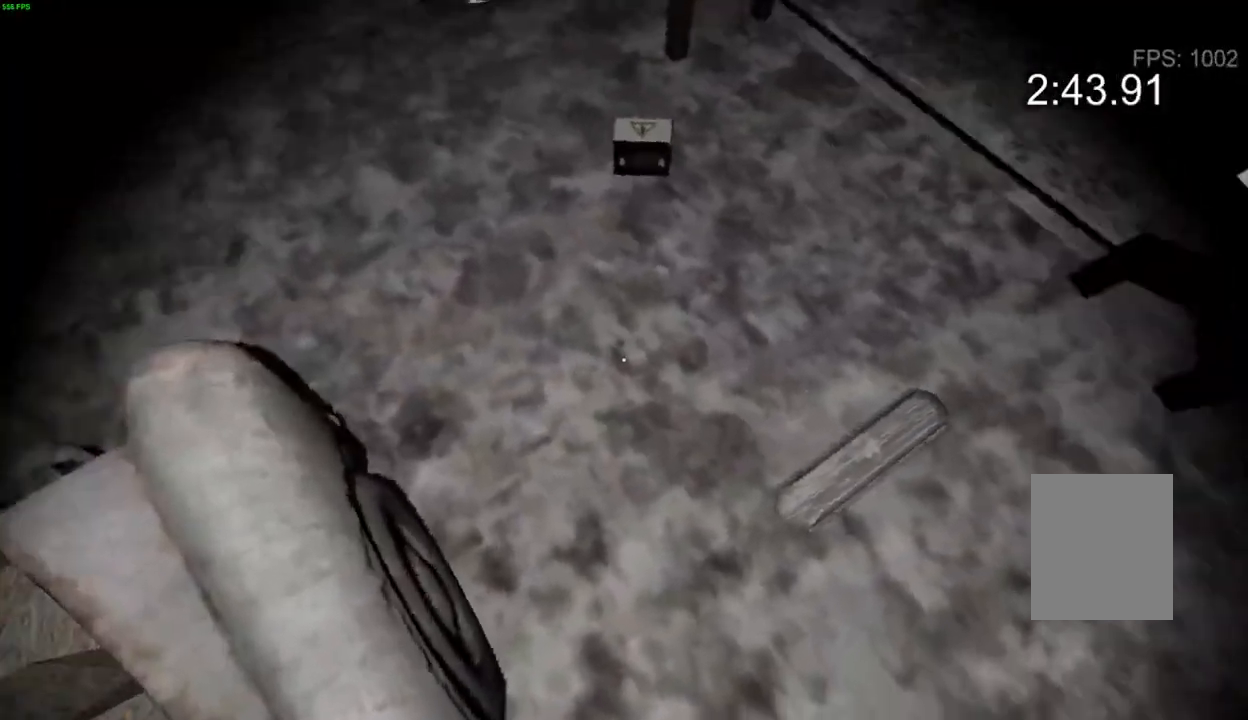
{"keys": [], "events": [[267, "e", "down"], [350, "e", "up"], [350, "w", "down"], [450, "w", "up"]]}
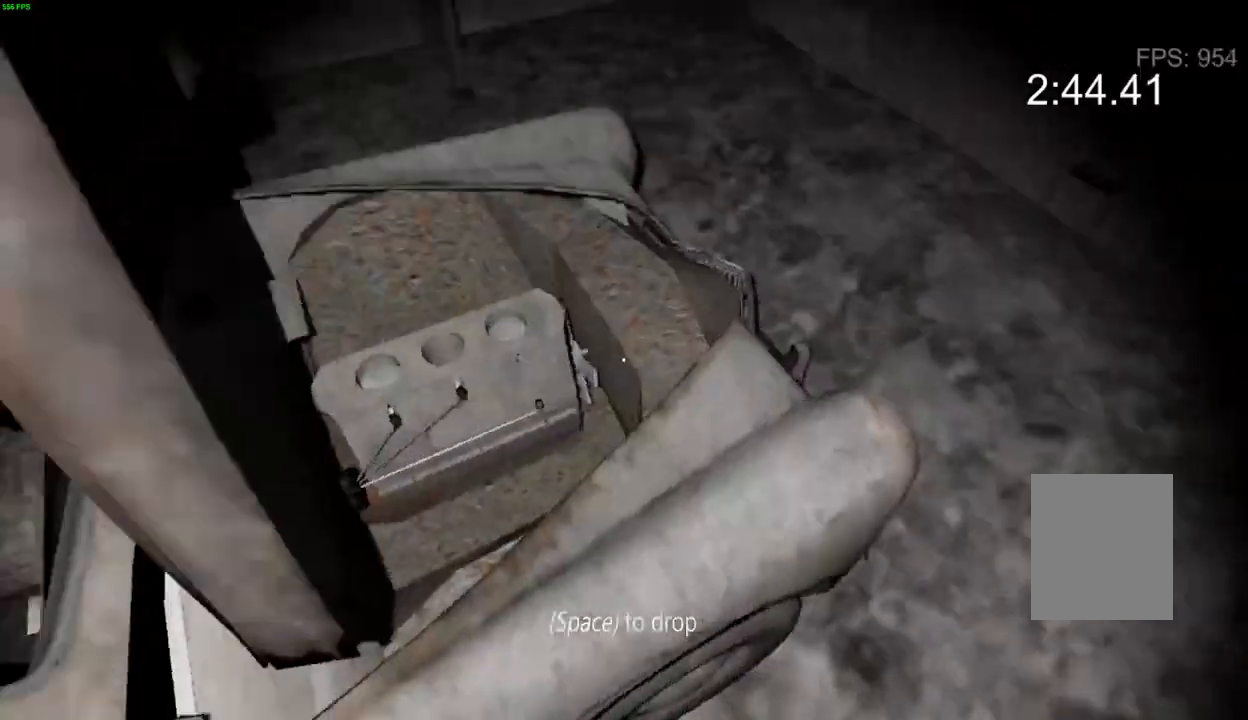
{"keys": [], "events": []}
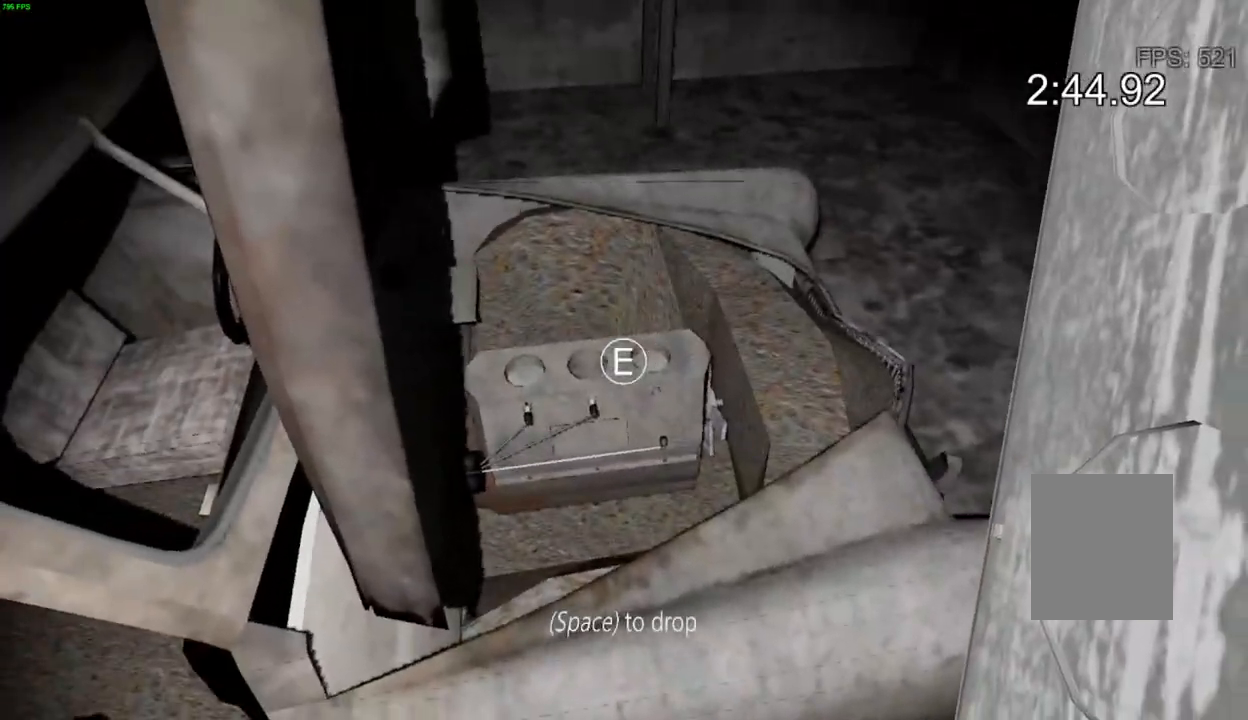
{"keys": ["w"], "events": [[17, "e", "down"], [117, "e", "up"], [467, "w", "down"]]}
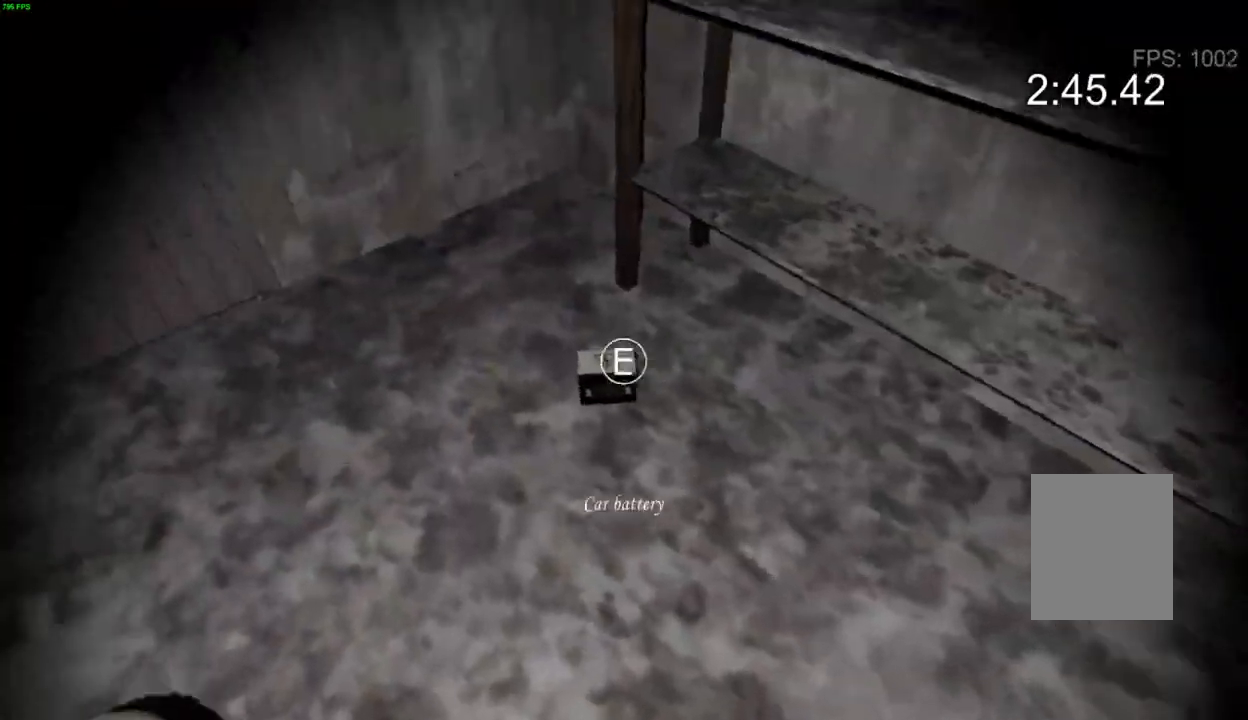
{"keys": [], "events": [[67, "w", "up"], [150, "e", "down"], [250, "e", "up"], [367, "w", "down"], [450, "w", "up"]]}
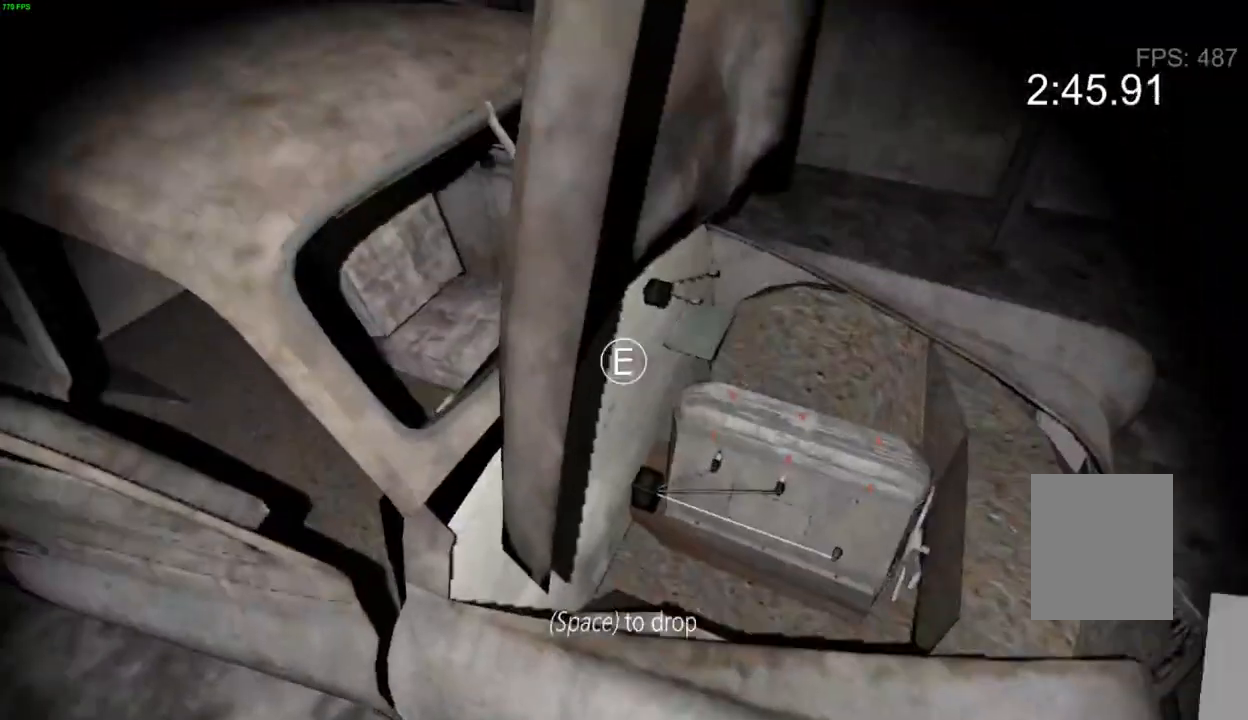
{"keys": [], "events": [[283, "e", "down"], [367, "e", "up"]]}
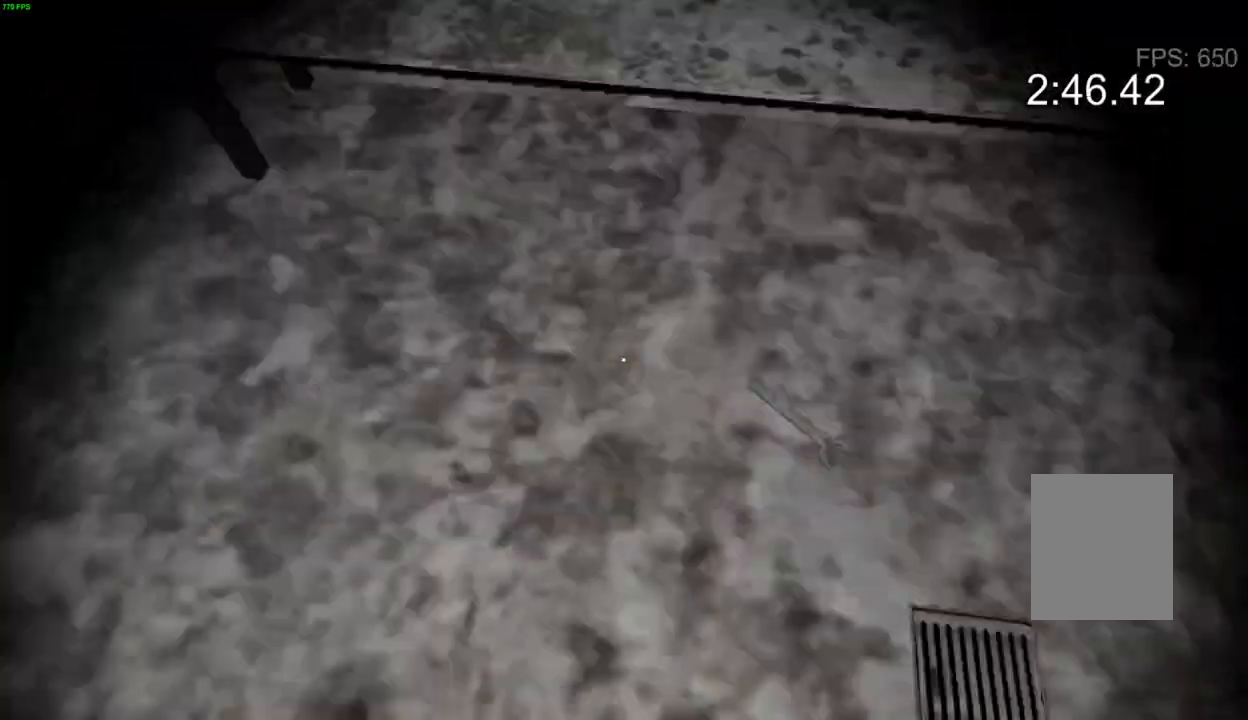
{"keys": [], "events": [[167, "w", "down"], [300, "w", "up"]]}
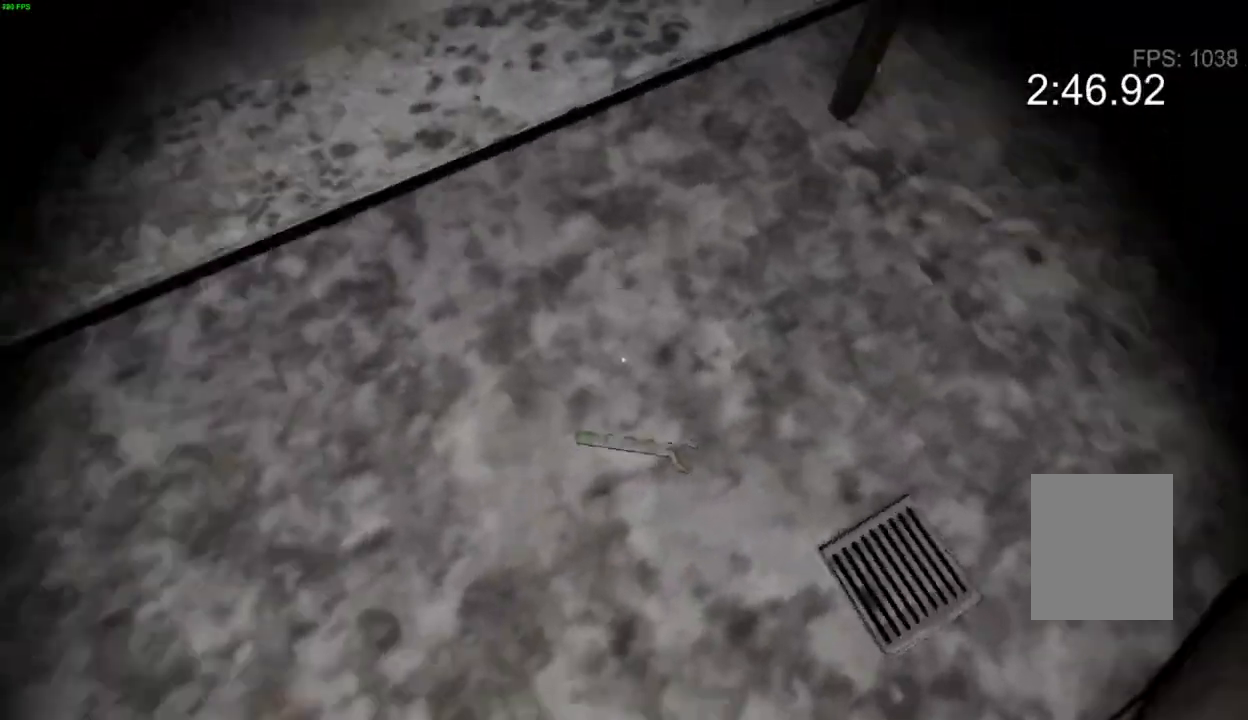
{"keys": [], "events": []}
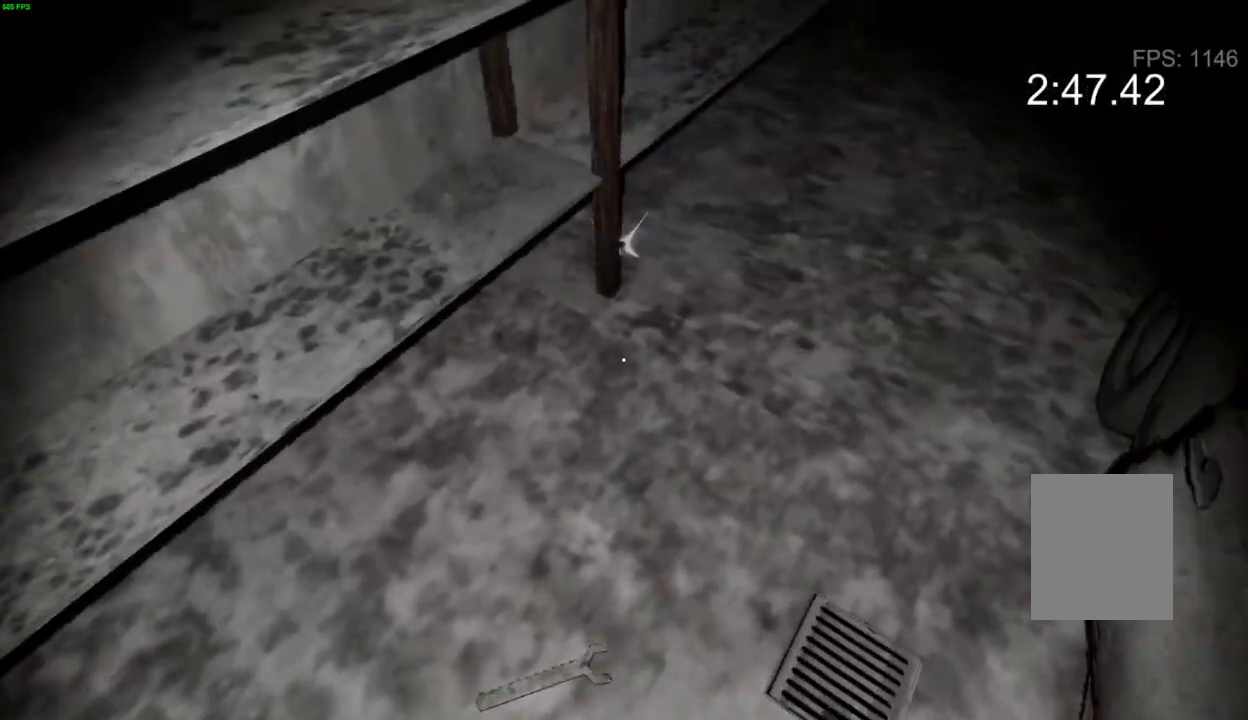
{"keys": [], "events": [[133, "e", "down"], [133, "w", "down"], [150, "e", "up"], [350, "e", "down"], [400, "w", "up"], [483, "e", "up"]]}
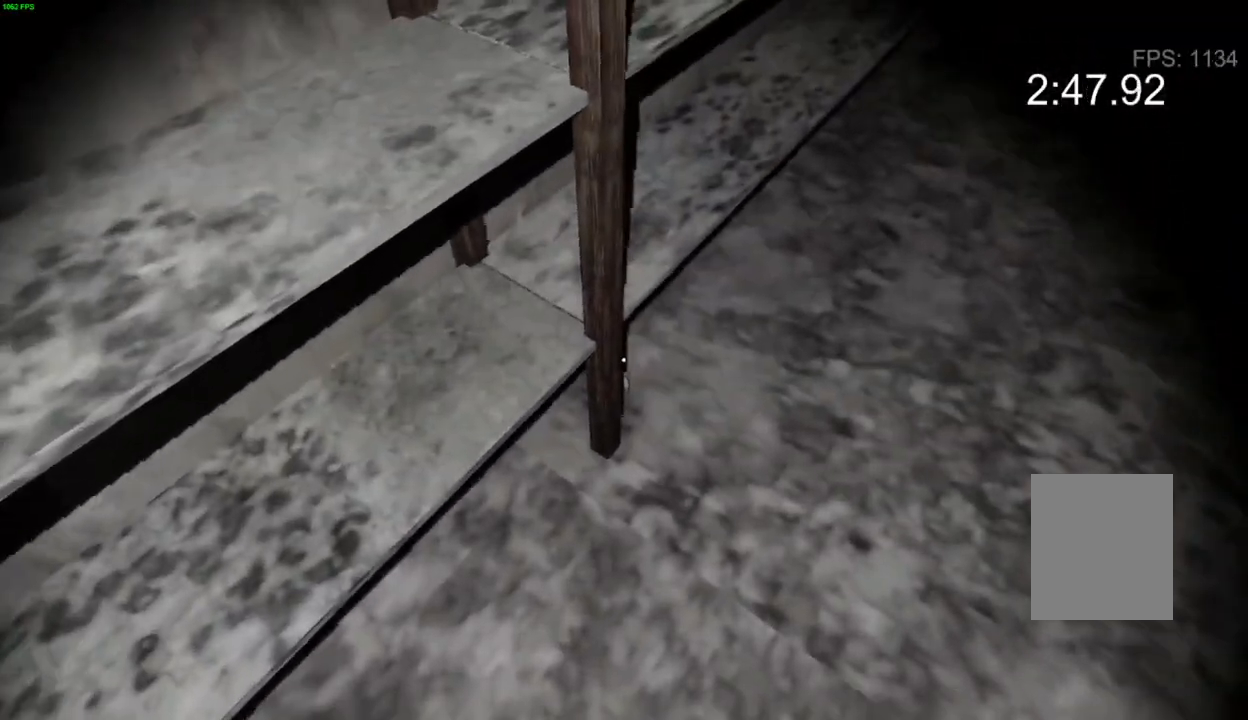
{"keys": [], "events": [[17, "e", "down"], [133, "e", "up"], [367, "e", "down"], [483, "e", "up"]]}
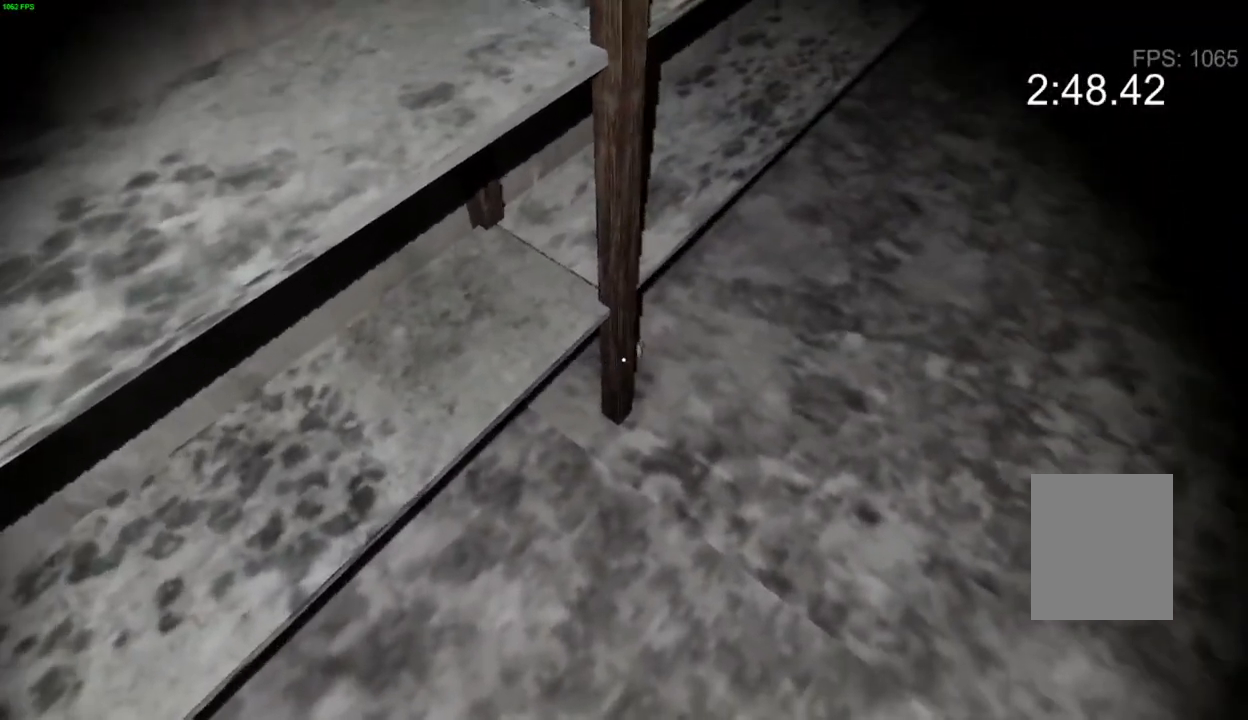
{"keys": [], "events": [[50, "e", "down"], [150, "e", "up"], [233, "e", "down"], [317, "e", "up"], [400, "e", "down"], [500, "e", "up"]]}
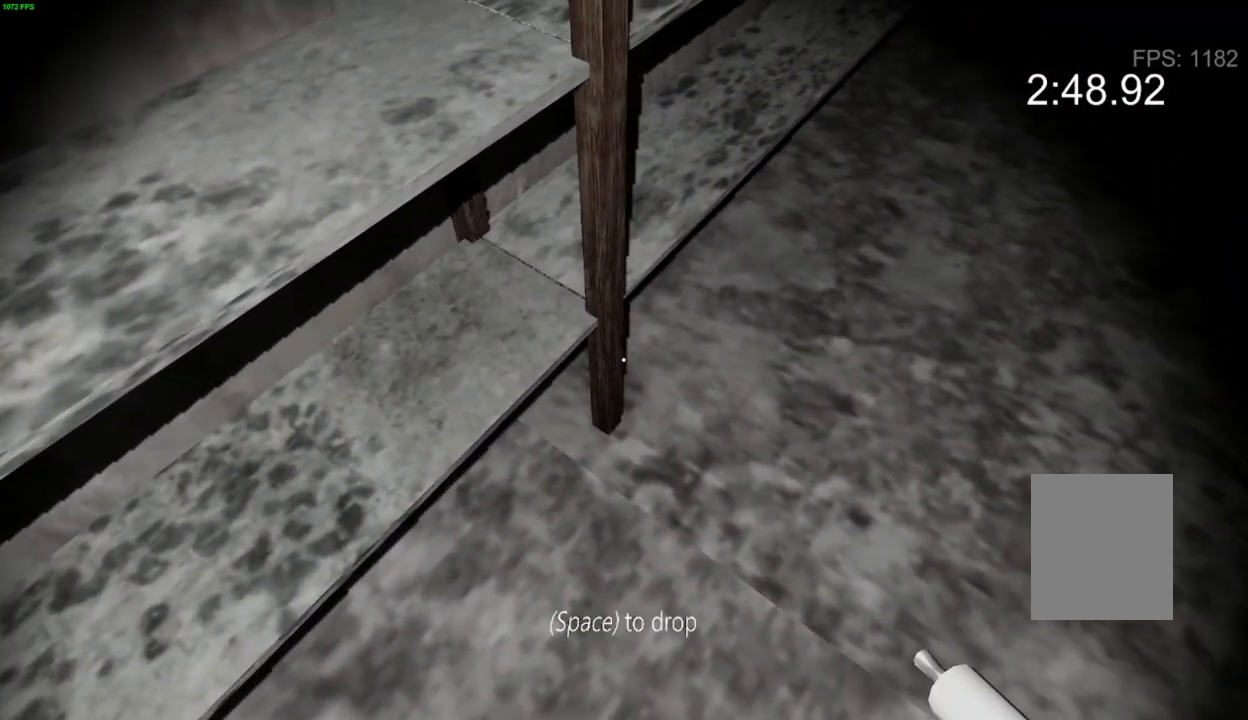
{"keys": [], "events": [[83, "w", "down"], [500, "w", "up"]]}
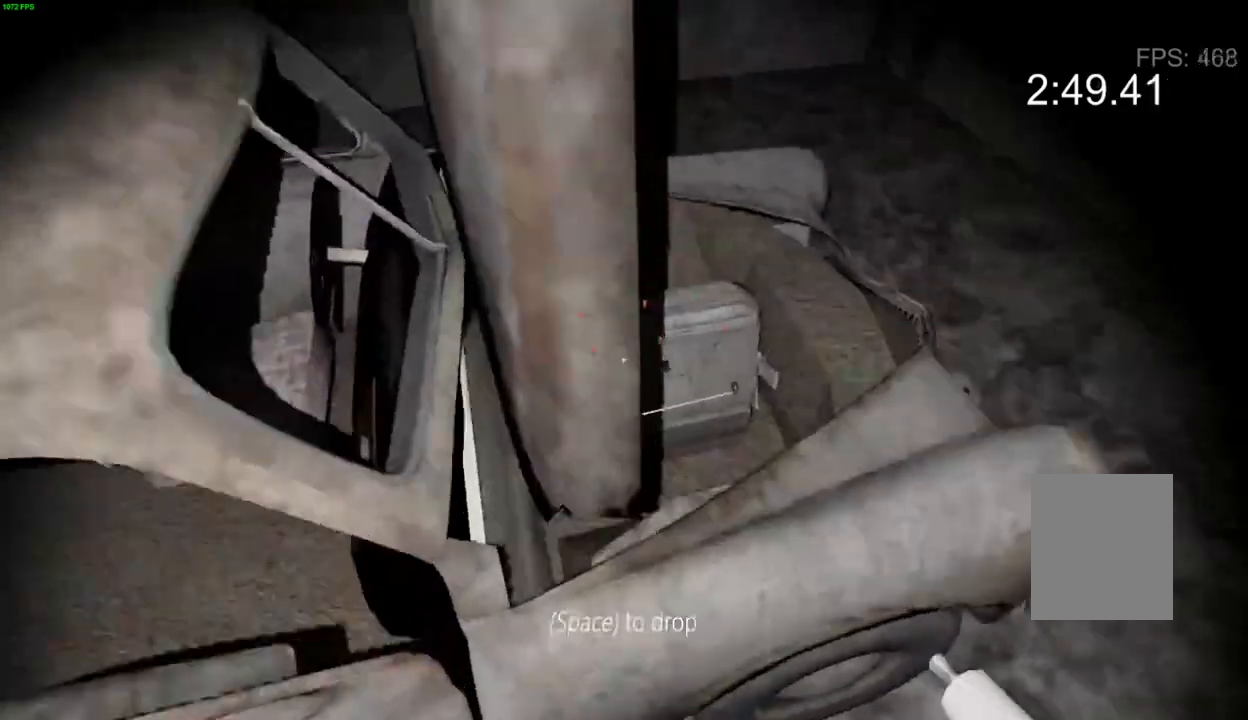
{"keys": [], "events": [[50, "e", "down"], [150, "e", "up"], [233, "e", "down"], [317, "e", "up"], [417, "e", "down"], [483, "e", "up"]]}
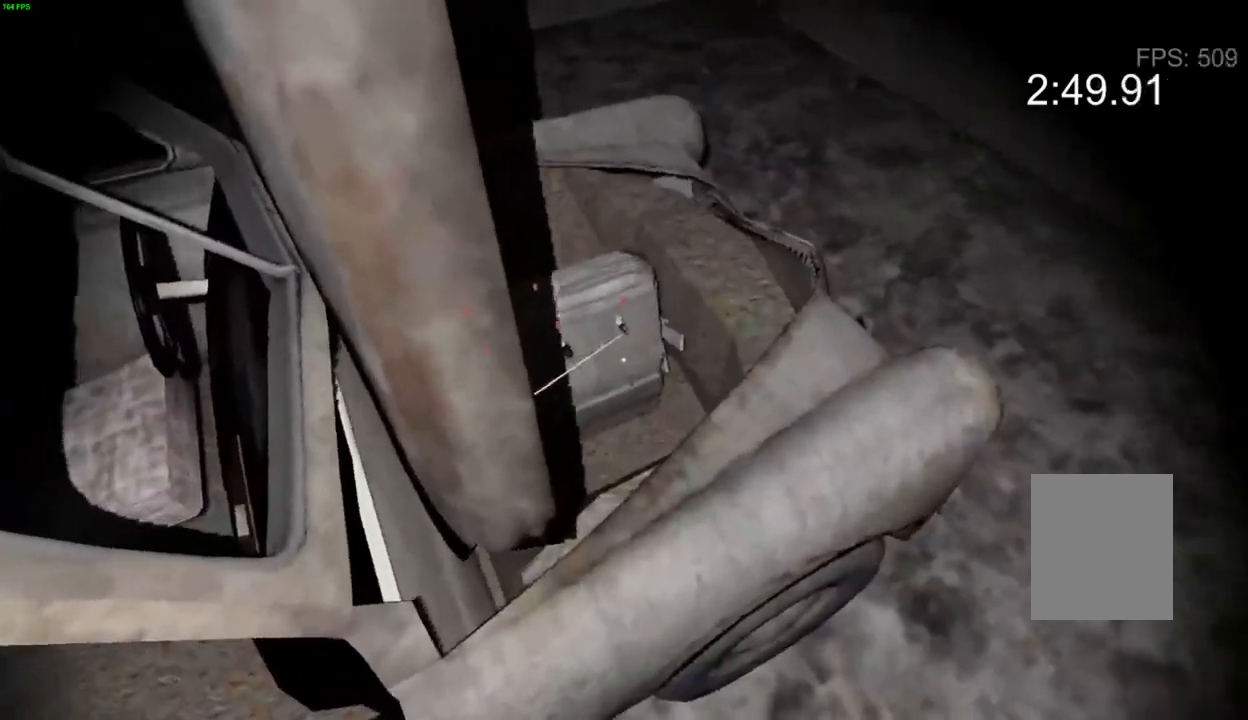
{"keys": [], "events": [[100, "w", "down"], [200, "w", "up"]]}
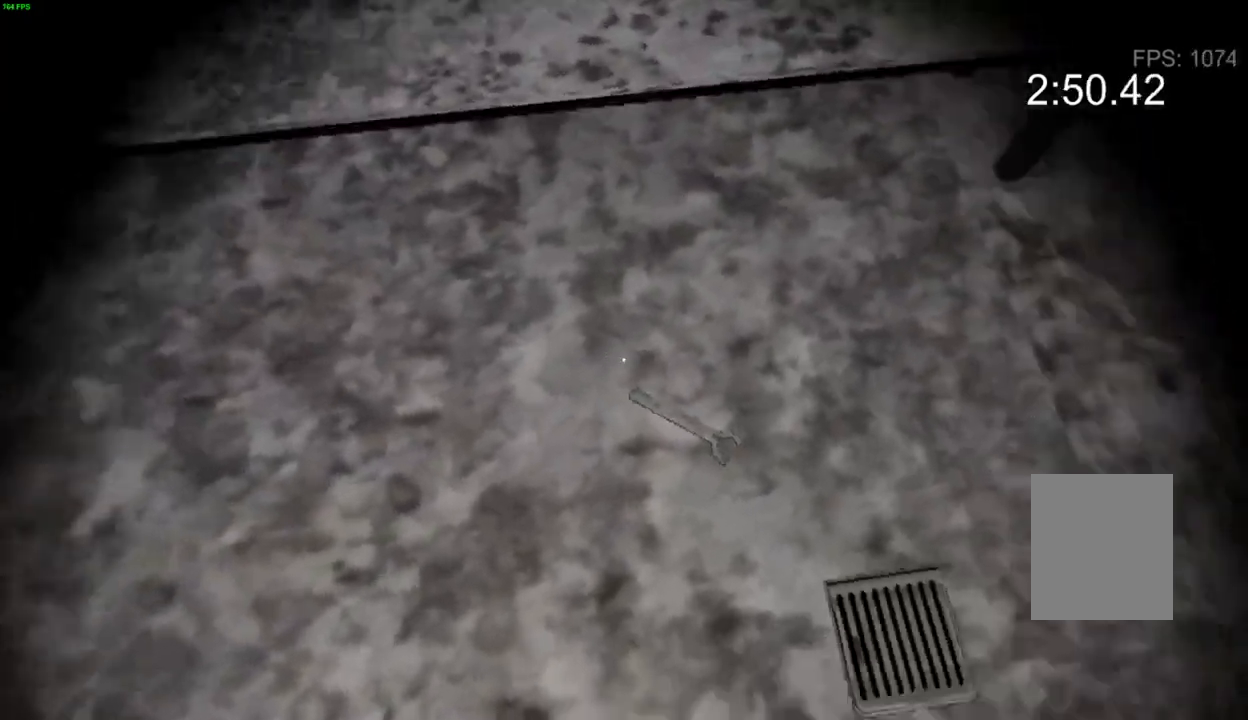
{"keys": ["w"], "events": [[217, "e", "down"], [333, "e", "up"], [400, "w", "down"]]}
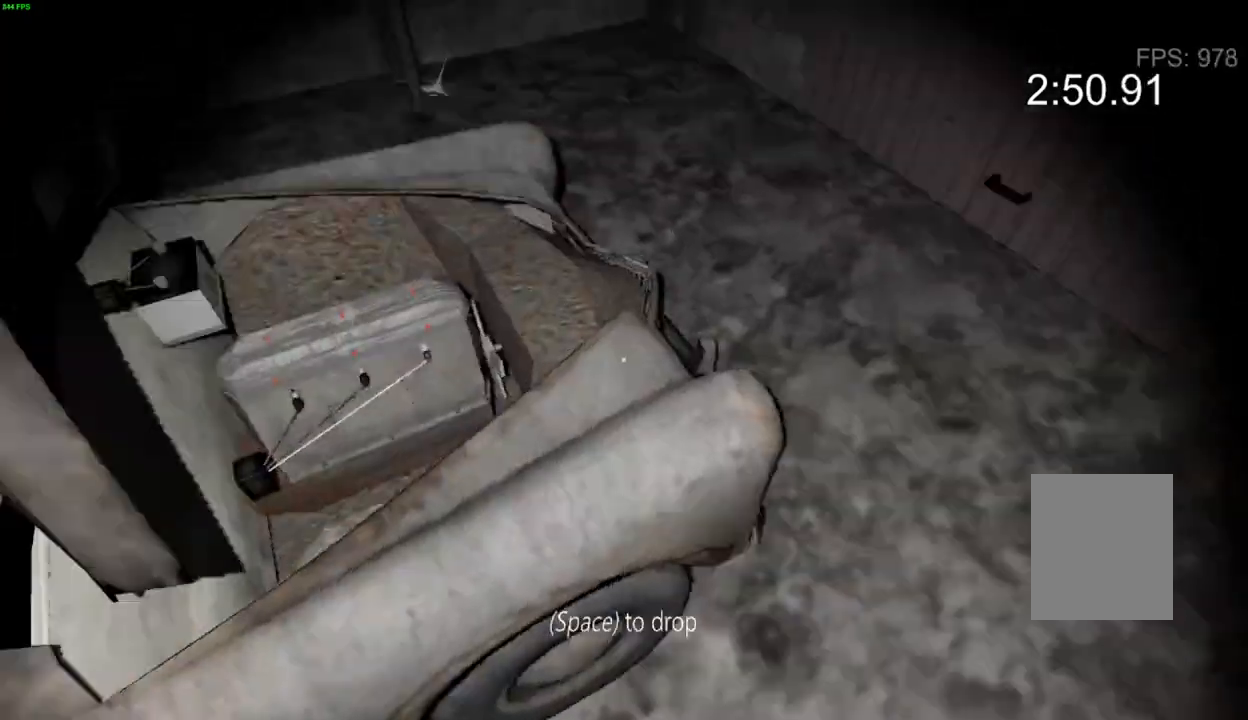
{"keys": ["e"], "events": [[50, "d", "down"], [117, "d", "up"], [117, "w", "up"], [283, "e", "down"], [417, "e", "up"], [467, "e", "down"]]}
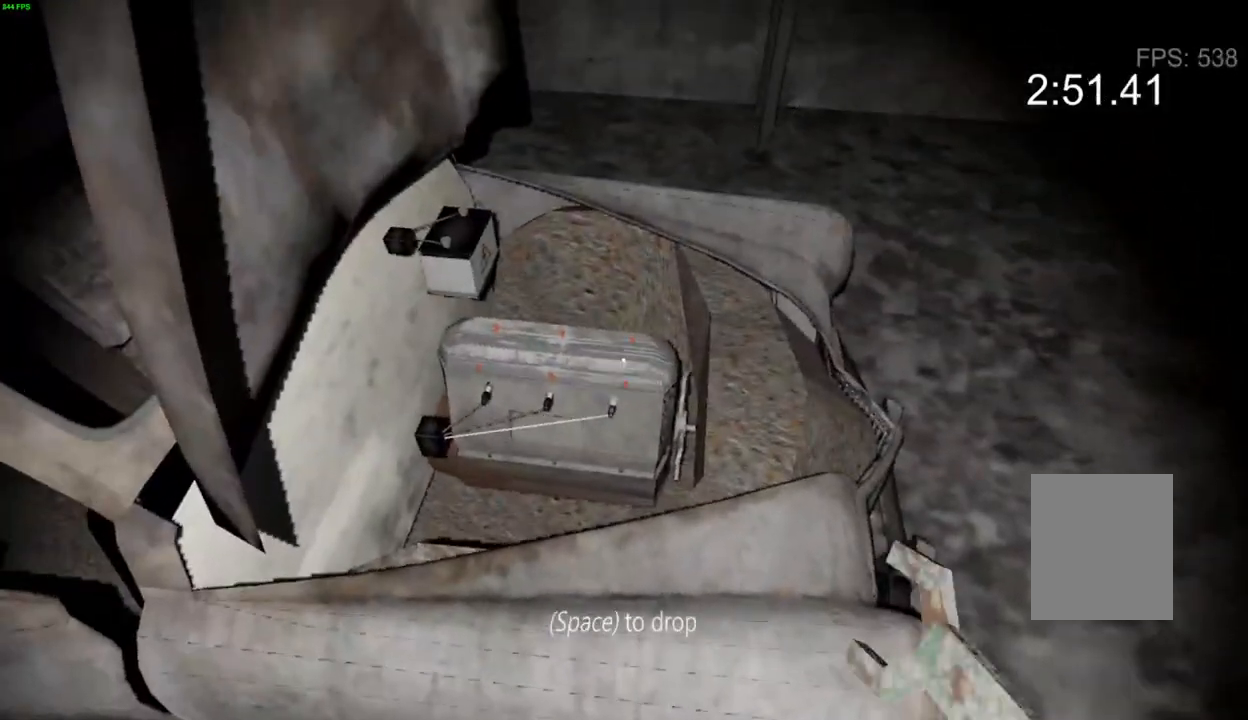
{"keys": ["e"], "events": [[67, "e", "up"], [150, "e", "down"], [233, "e", "up"], [300, "e", "down"], [383, "e", "up"], [450, "e", "down"]]}
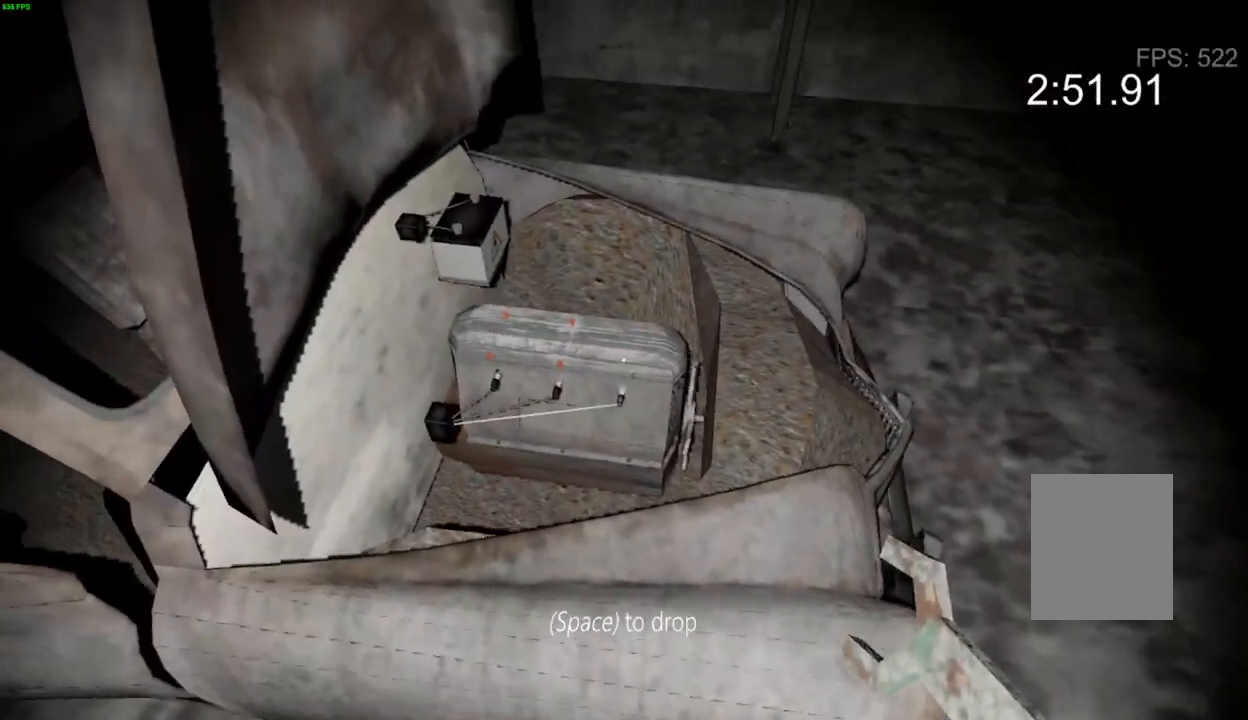
{"keys": ["e"], "events": [[33, "e", "up"], [100, "e", "down"], [200, "e", "up"], [267, "e", "down"], [367, "e", "up"], [433, "e", "down"]]}
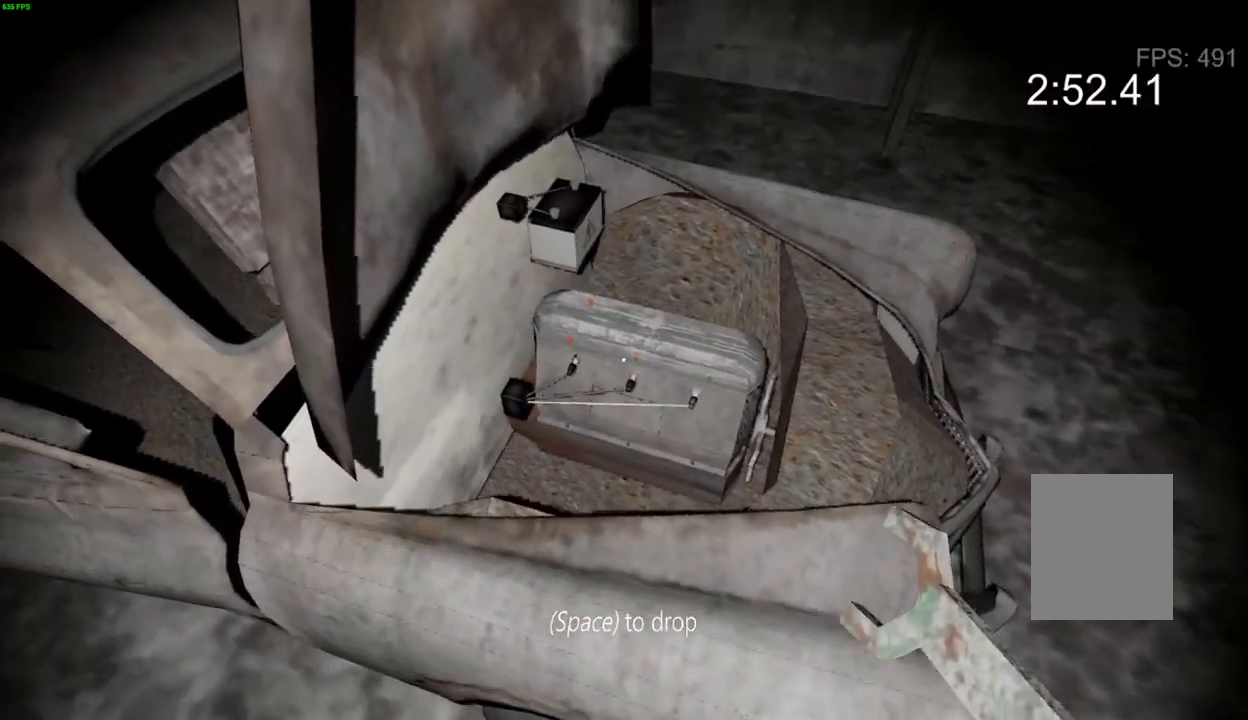
{"keys": ["e"], "events": [[33, "e", "up"], [100, "e", "down"], [183, "e", "up"], [283, "e", "down"], [383, "e", "up"], [450, "e", "down"]]}
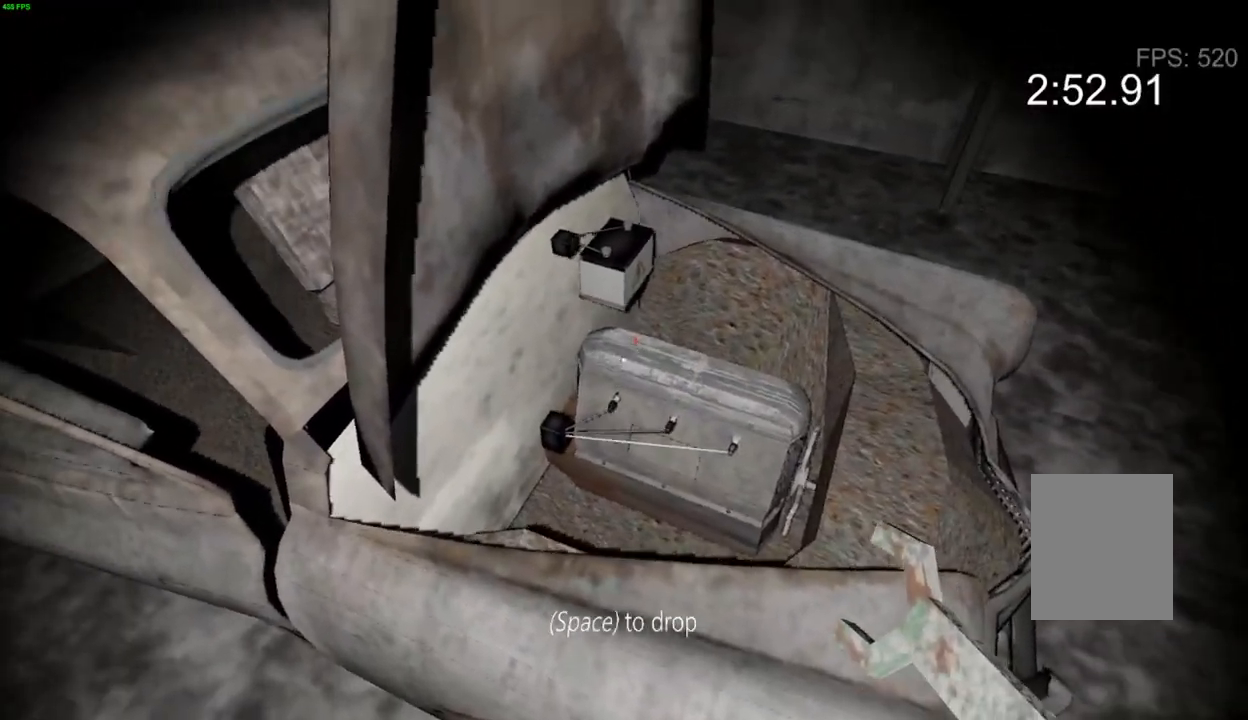
{"keys": ["w"], "events": [[50, "e", "up"], [133, "e", "down"], [217, "e", "up"], [283, "e", "down"], [333, "e", "up"], [433, "space", "down"], [483, "w", "down"], [500, "space", "up"]]}
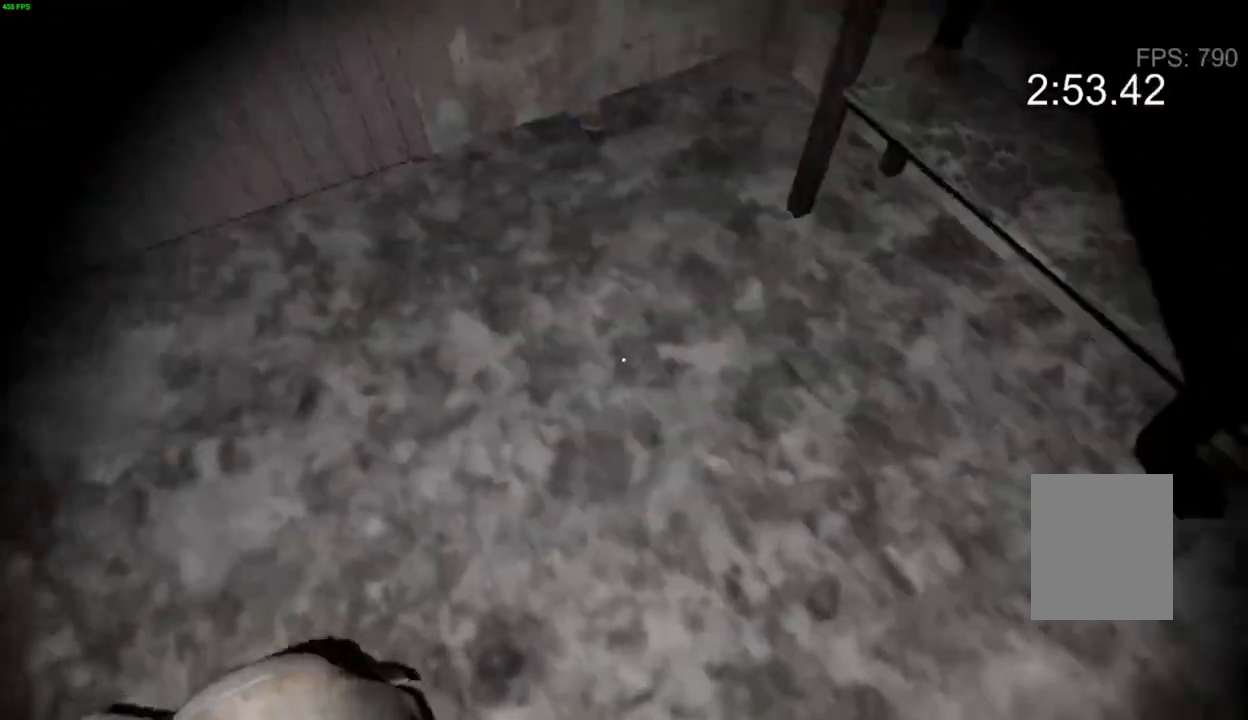
{"keys": [], "events": [[400, "e", "down"], [400, "w", "up"], [483, "e", "up"]]}
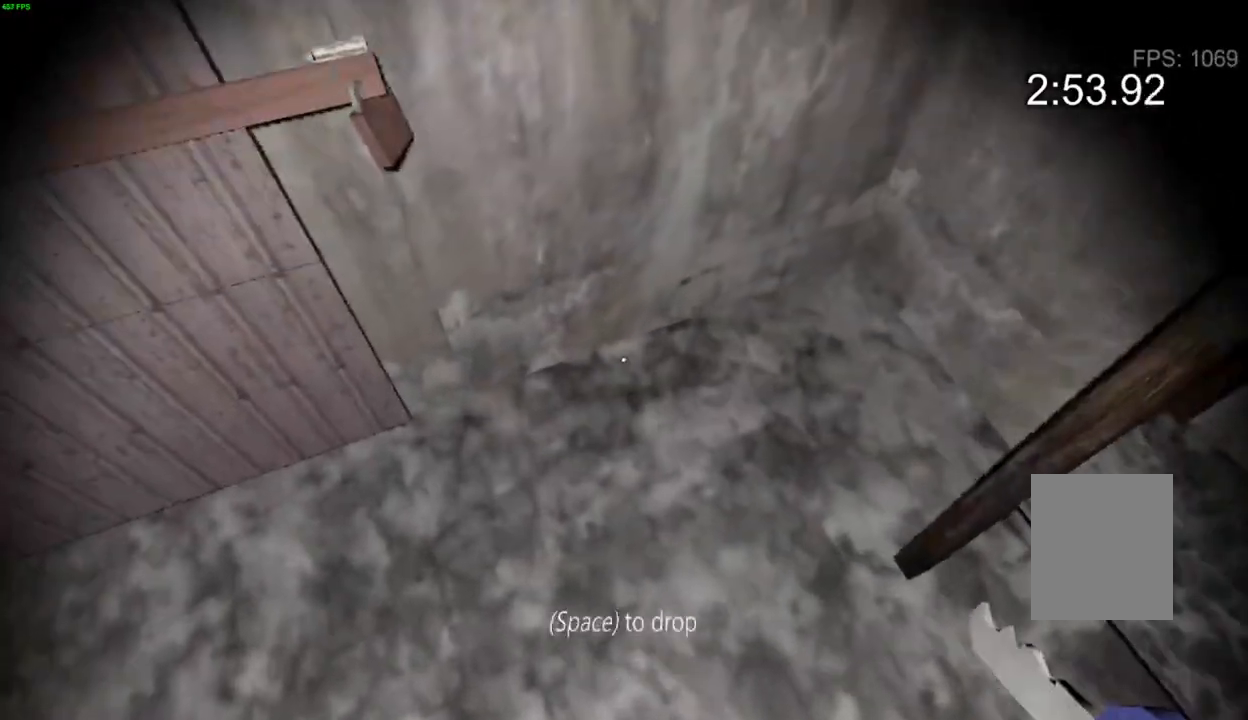
{"keys": ["e"], "events": [[67, "e", "down"], [150, "e", "up"], [267, "e", "down"], [367, "e", "up"], [450, "e", "down"]]}
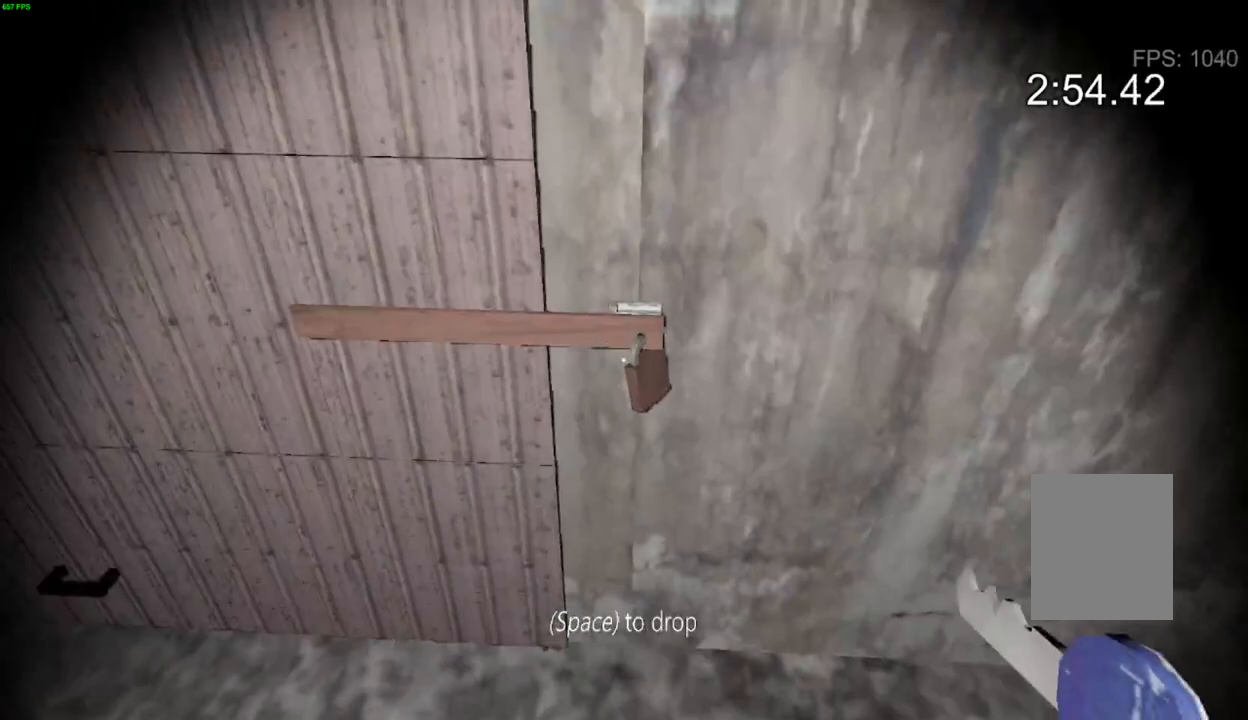
{"keys": ["e"], "events": [[33, "e", "up"], [100, "w", "down"], [317, "e", "down"], [400, "e", "up"], [400, "w", "up"], [467, "e", "down"]]}
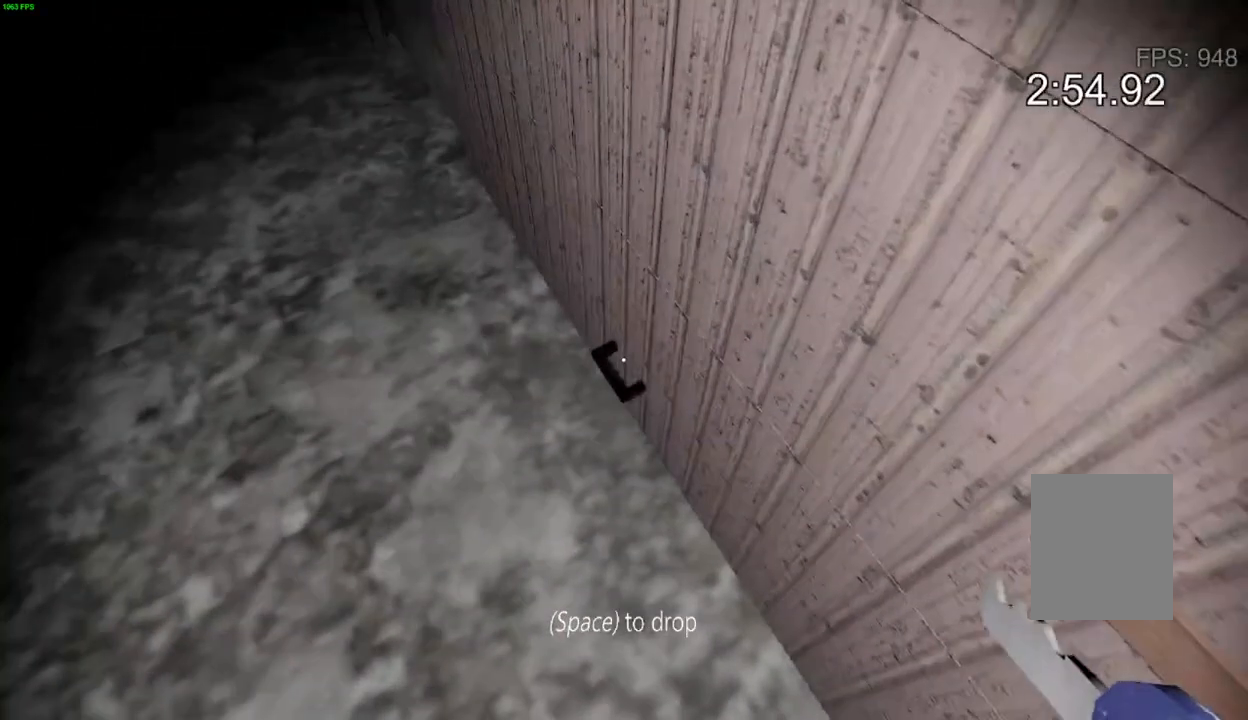
{"keys": ["w"], "events": [[67, "e", "up"], [133, "e", "down"], [167, "w", "down"], [217, "e", "up"]]}